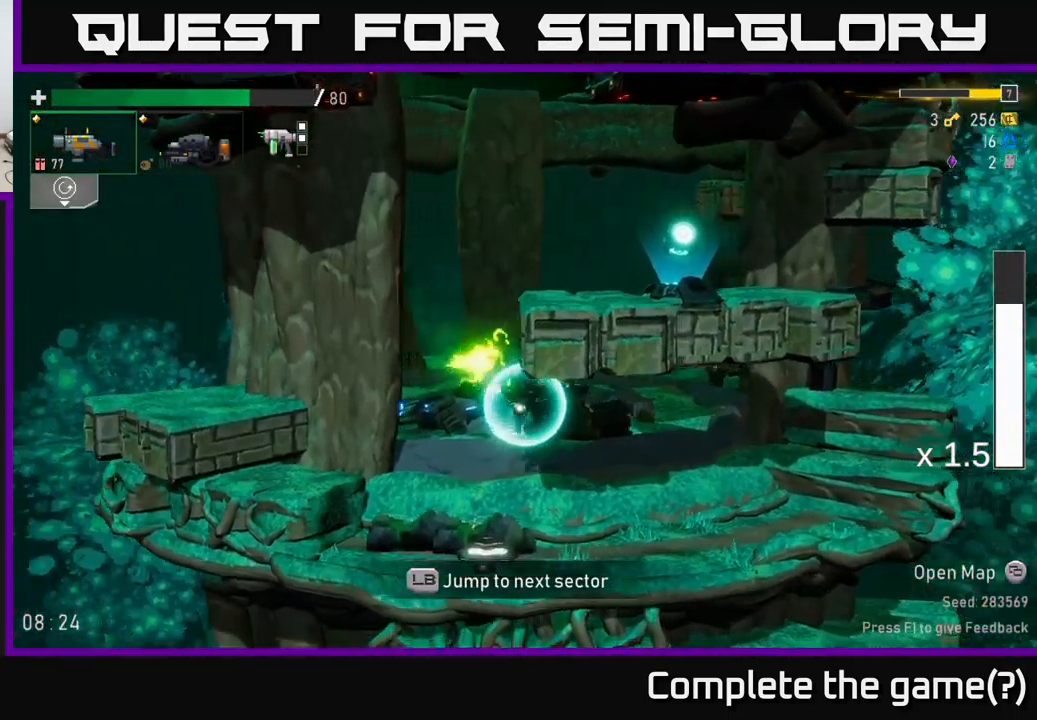
Gameplay with a controller (Xbox layout); each line is a JSON object with the inputs held at the frame after it. "events" lists button and stick changes between this image and that frame as [ms after this image, input, new state], when the widget could be followed in between.
{"buttons": [], "left_stick": "center", "right_stick": "center", "events": [[17, "left_stick", "center"], [134, "A", "up"], [167, "left_stick", "left"], [367, "left_stick", "right"], [500, "left_stick", "center"]]}
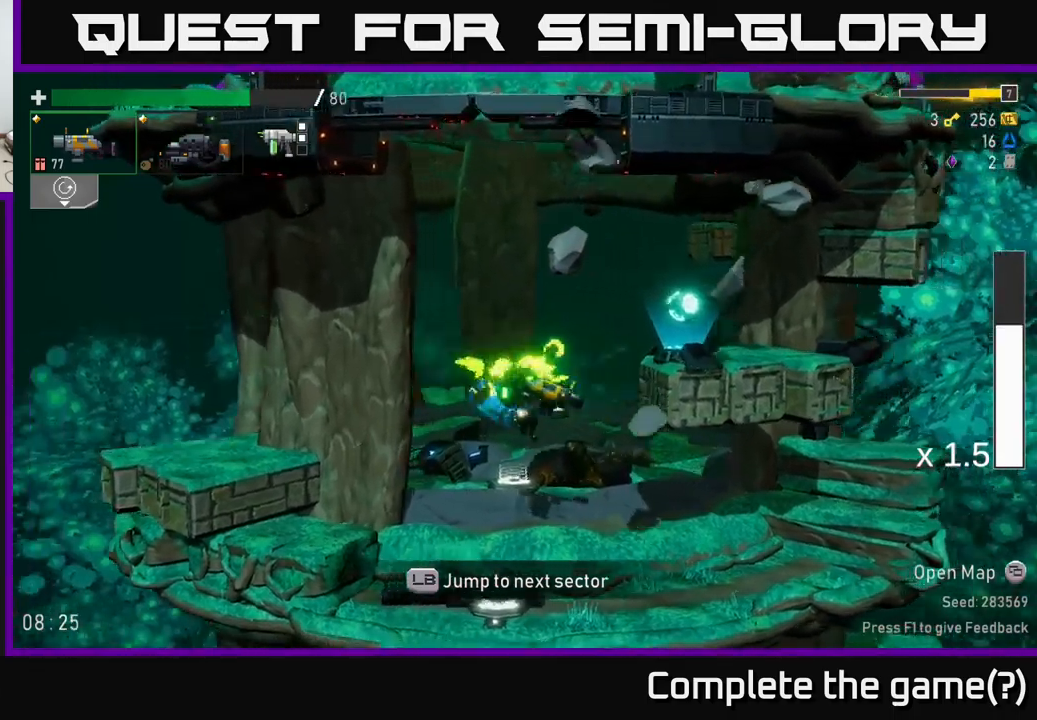
{"buttons": ["A"], "left_stick": "center", "right_stick": "center", "events": [[17, "left_stick", "left"], [100, "left_stick", "center"], [434, "A", "down"]]}
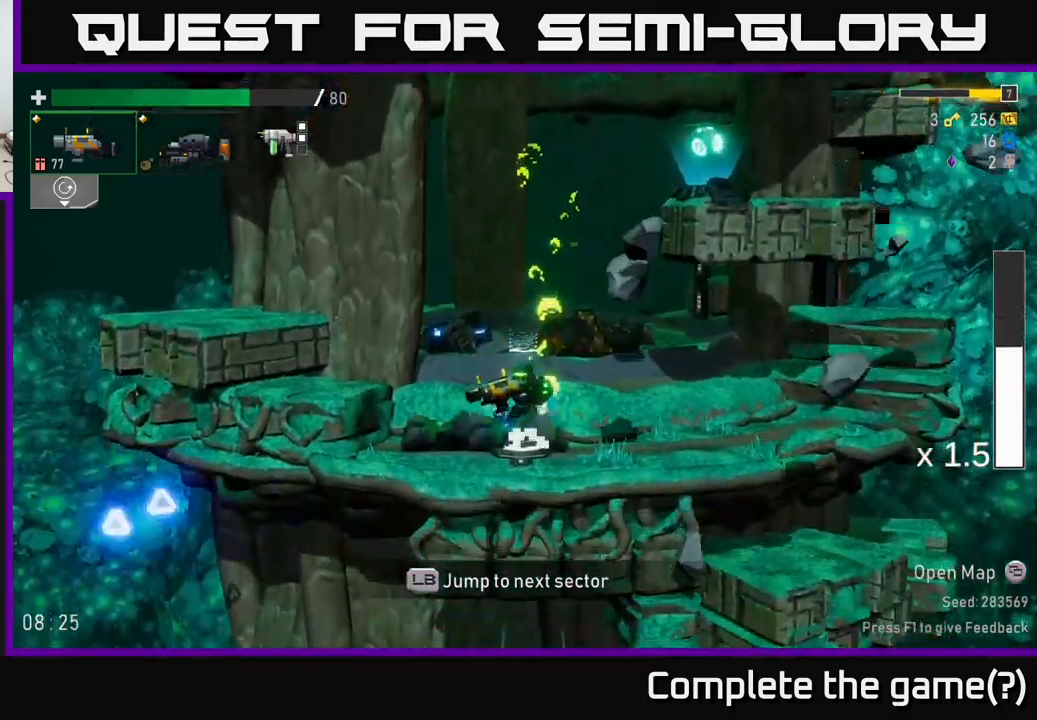
{"buttons": ["A"], "left_stick": "right", "right_stick": "center", "events": [[200, "left_stick", "right"], [217, "A", "up"], [284, "A", "down"]]}
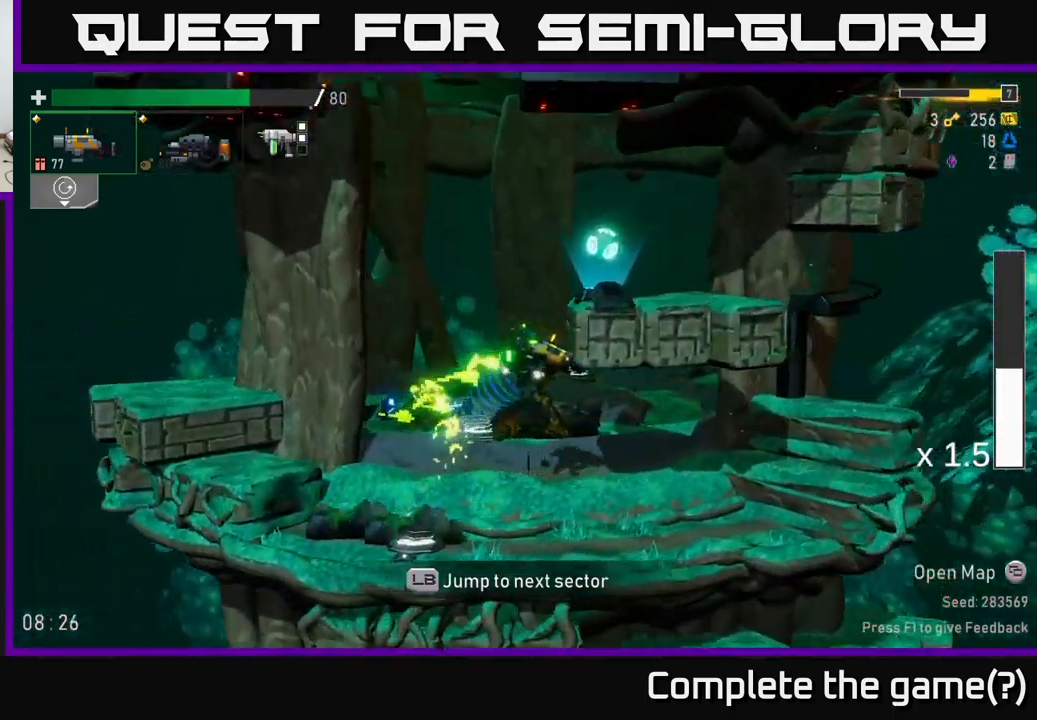
{"buttons": ["A"], "left_stick": "right", "right_stick": "center", "events": [[117, "A", "up"], [167, "A", "down"], [350, "A", "up"], [434, "A", "down"]]}
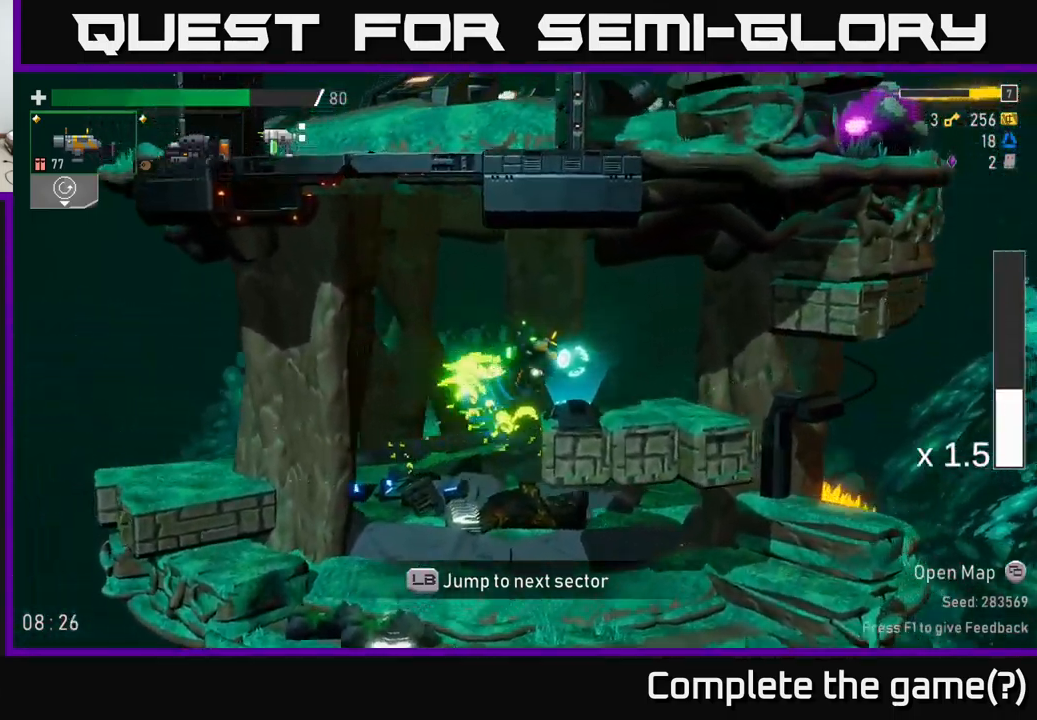
{"buttons": [], "left_stick": "left", "right_stick": "center", "events": [[67, "A", "up"], [117, "X", "down"], [217, "X", "up"], [217, "left_stick", "center"], [450, "left_stick", "left"]]}
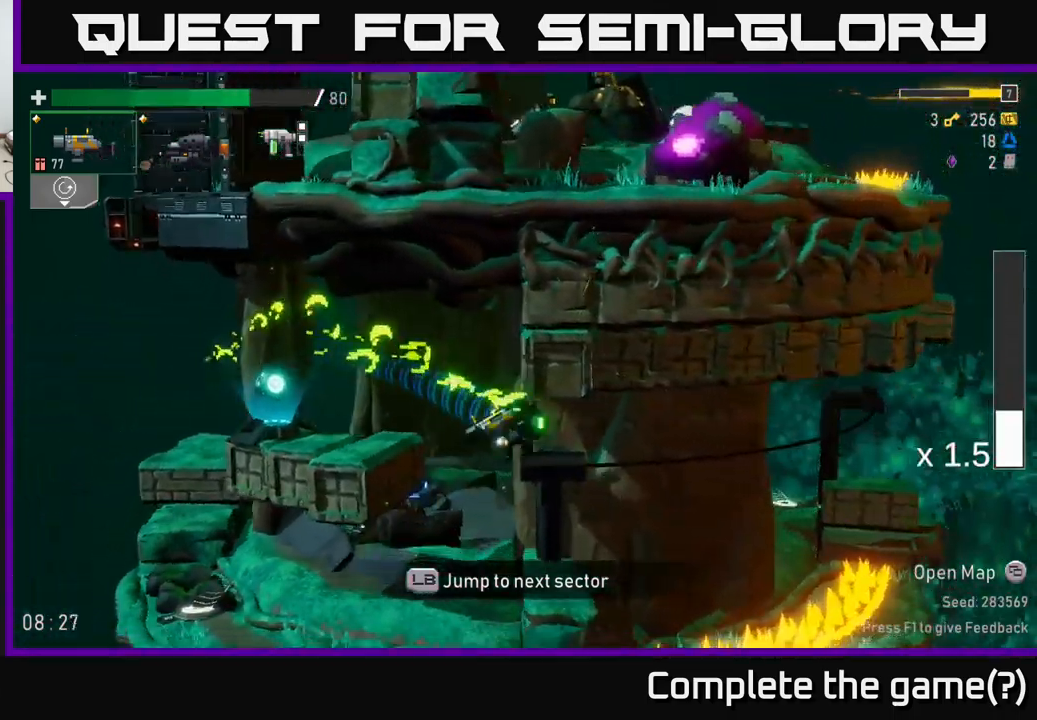
{"buttons": [], "left_stick": "right", "right_stick": "center", "events": [[200, "A", "down"], [267, "X", "down"], [317, "left_stick", "up"], [350, "A", "up"], [417, "left_stick", "right"], [434, "X", "up"]]}
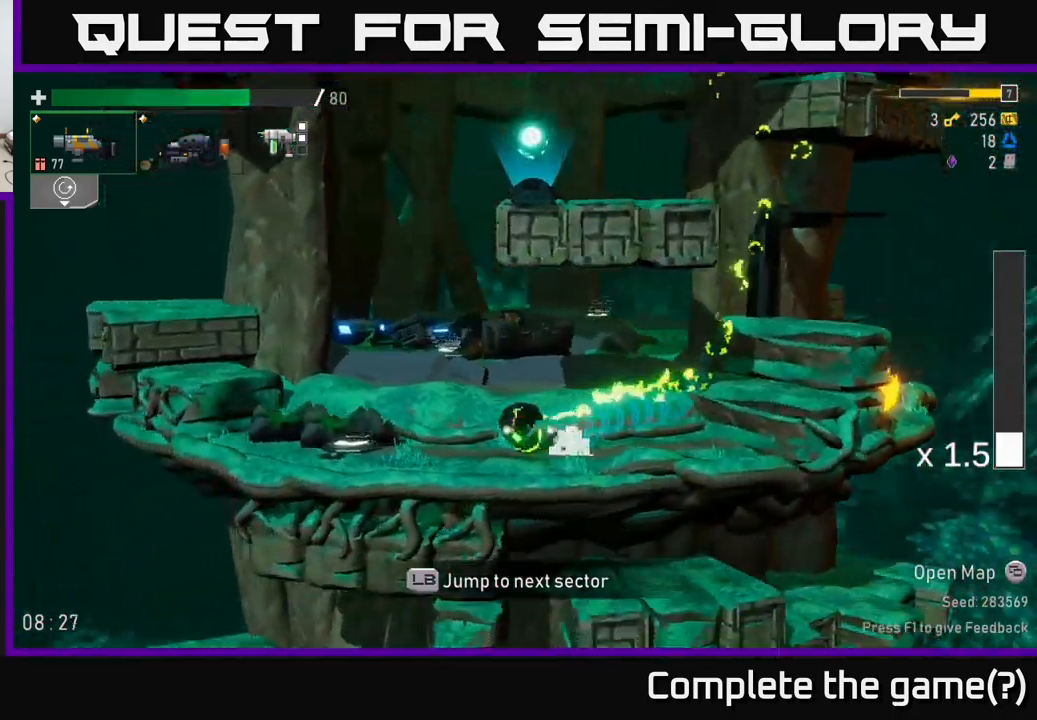
{"buttons": [], "left_stick": "right", "right_stick": "center", "events": [[17, "A", "down"], [200, "A", "up"]]}
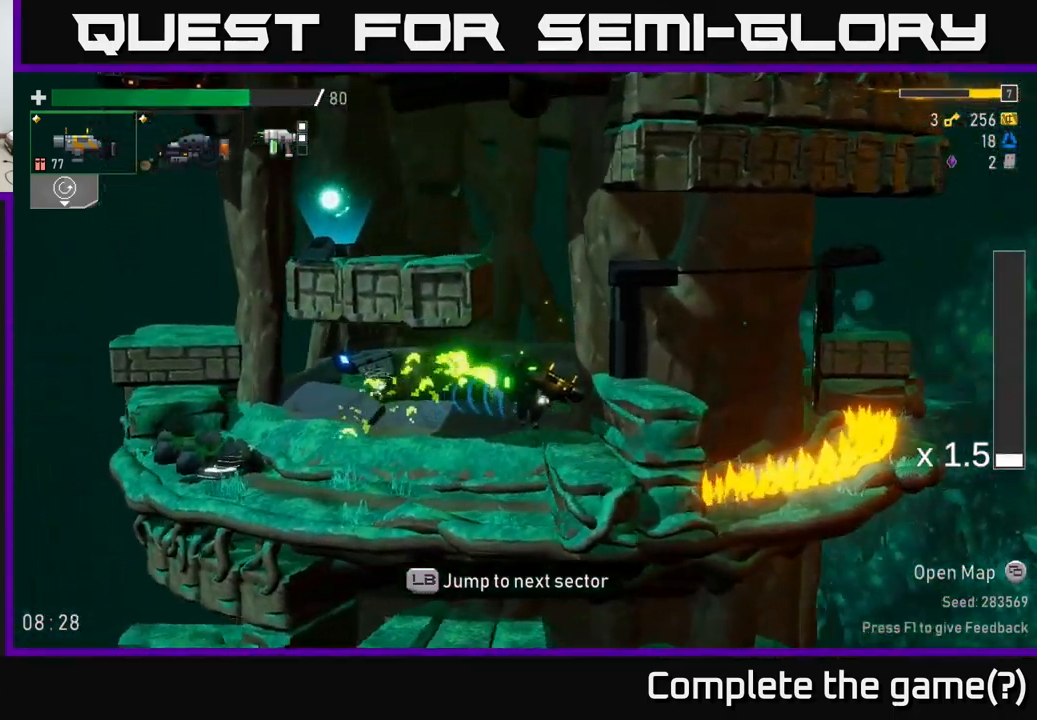
{"buttons": [], "left_stick": "center", "right_stick": "center", "events": [[284, "A", "down"], [284, "left_stick", "center"], [334, "left_stick", "left"], [400, "left_stick", "center"], [450, "A", "up"]]}
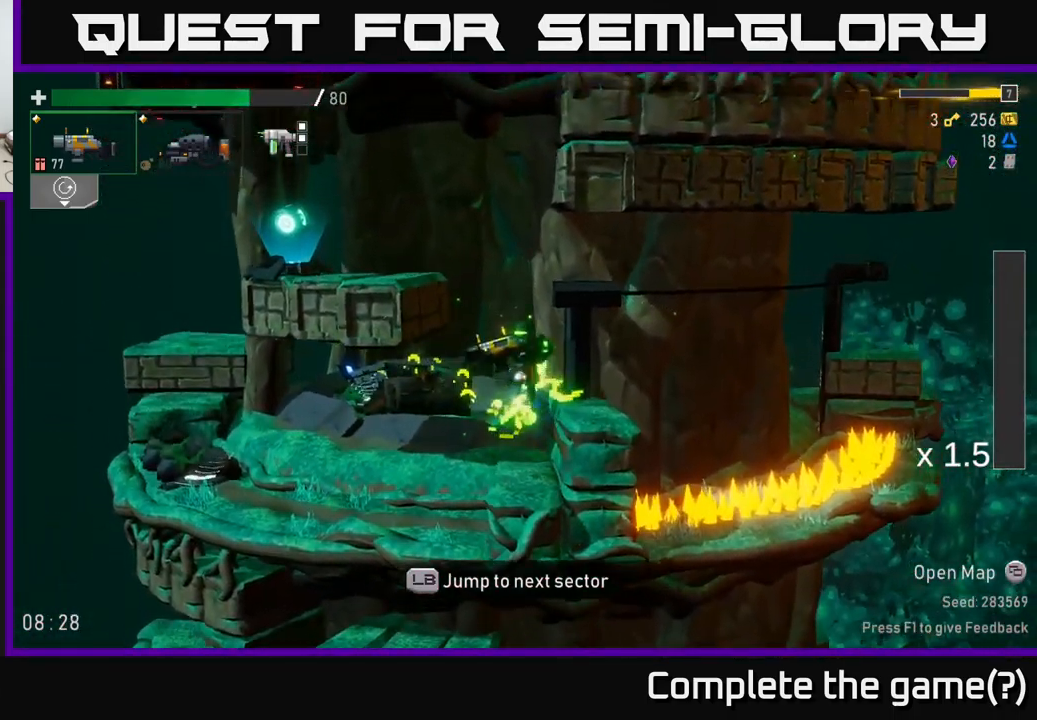
{"buttons": [], "left_stick": "left", "right_stick": "center", "events": [[50, "A", "down"], [100, "left_stick", "left"], [284, "A", "up"]]}
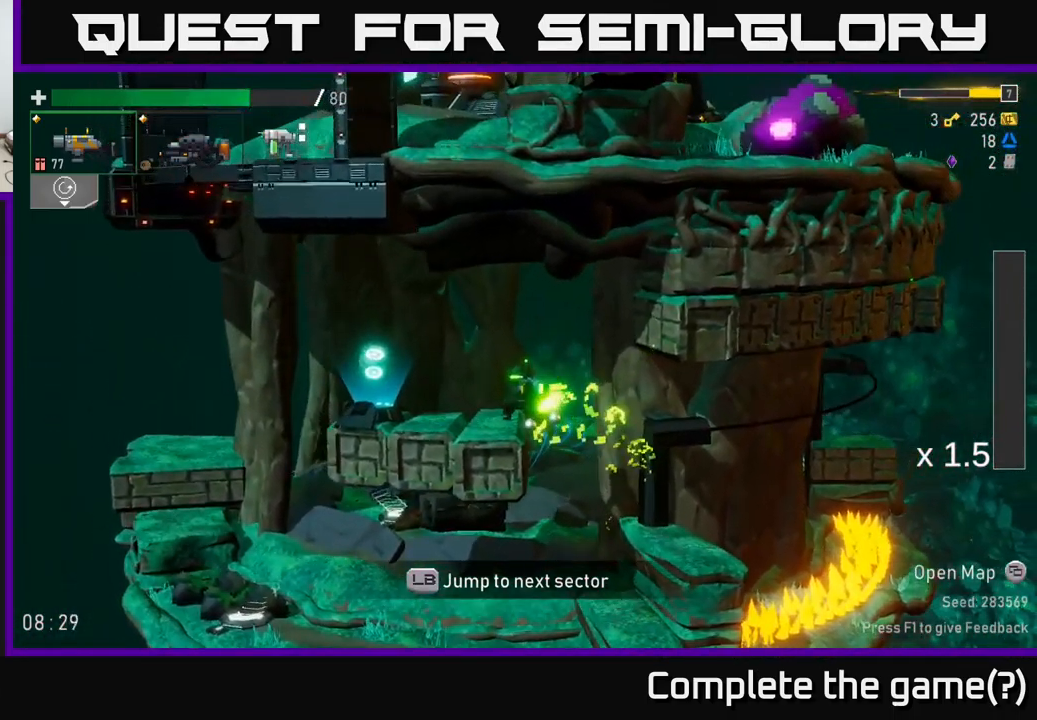
{"buttons": [], "left_stick": "center", "right_stick": "center", "events": [[300, "Y", "down"], [350, "left_stick", "center"], [367, "Y", "up"]]}
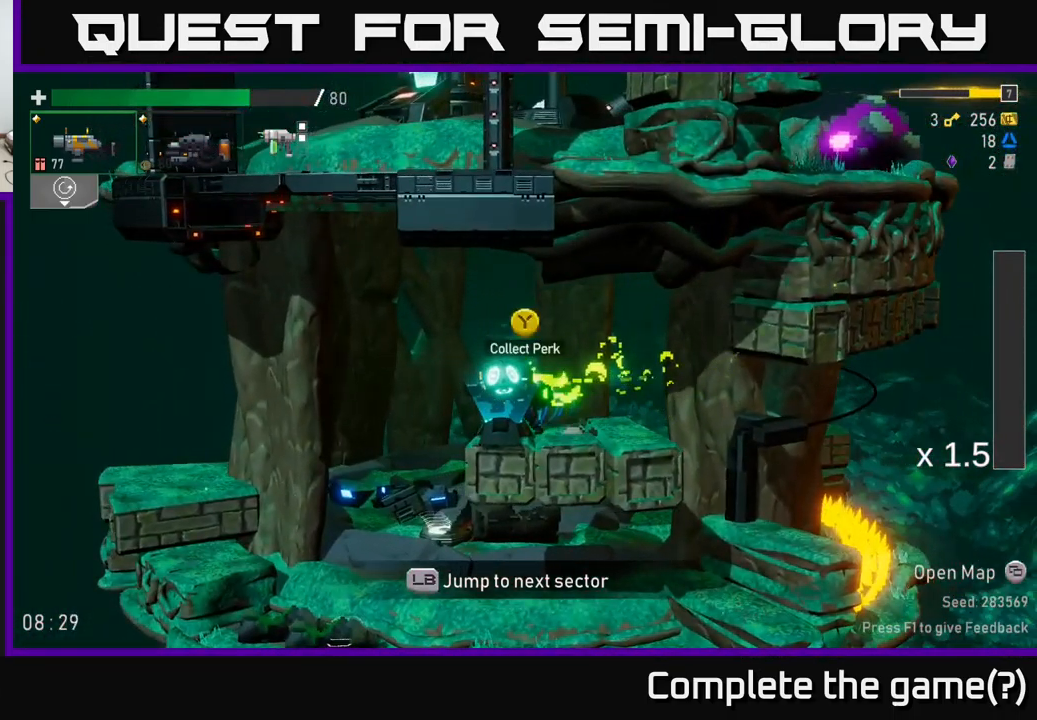
{"buttons": [], "left_stick": "center", "right_stick": "center", "events": [[216, "Y", "down"], [266, "Y", "up"]]}
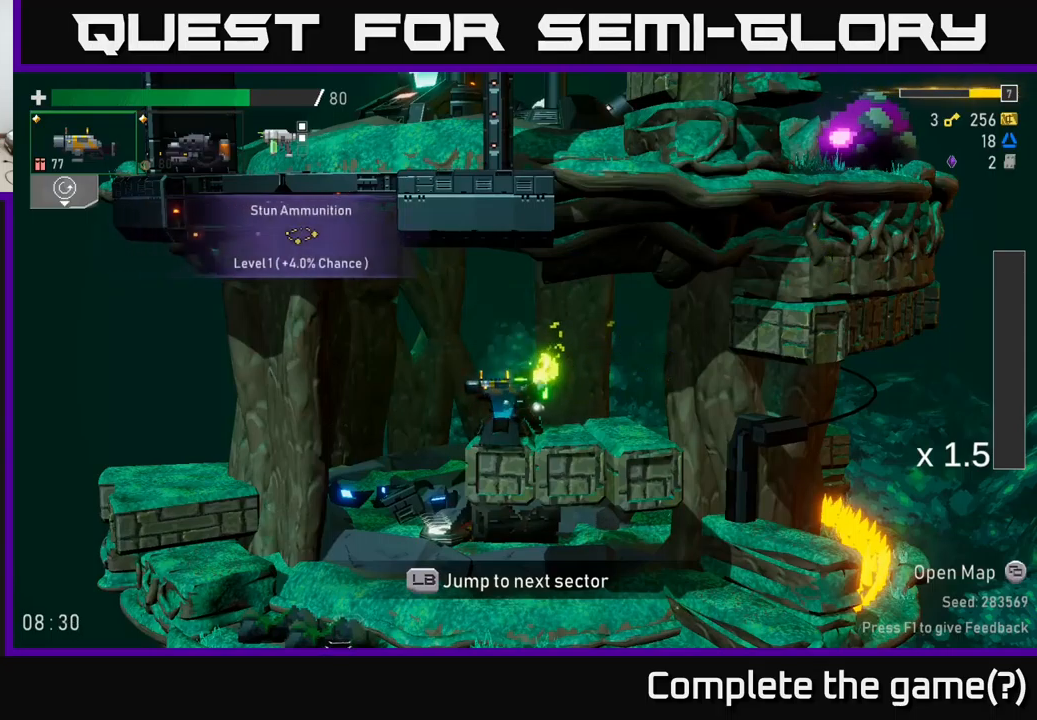
{"buttons": ["X"], "left_stick": "left", "right_stick": "center", "events": [[183, "left_stick", "left"], [400, "X", "down"]]}
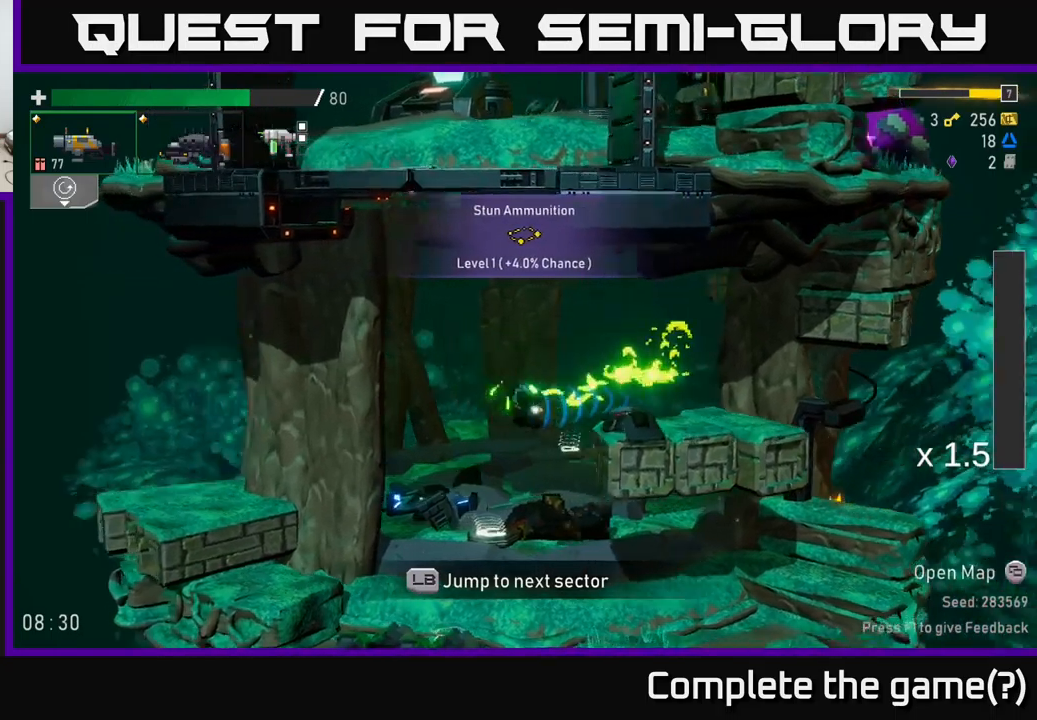
{"buttons": [], "left_stick": "center", "right_stick": "center", "events": [[66, "X", "up"], [216, "left_stick", "right"], [350, "left_stick", "center"]]}
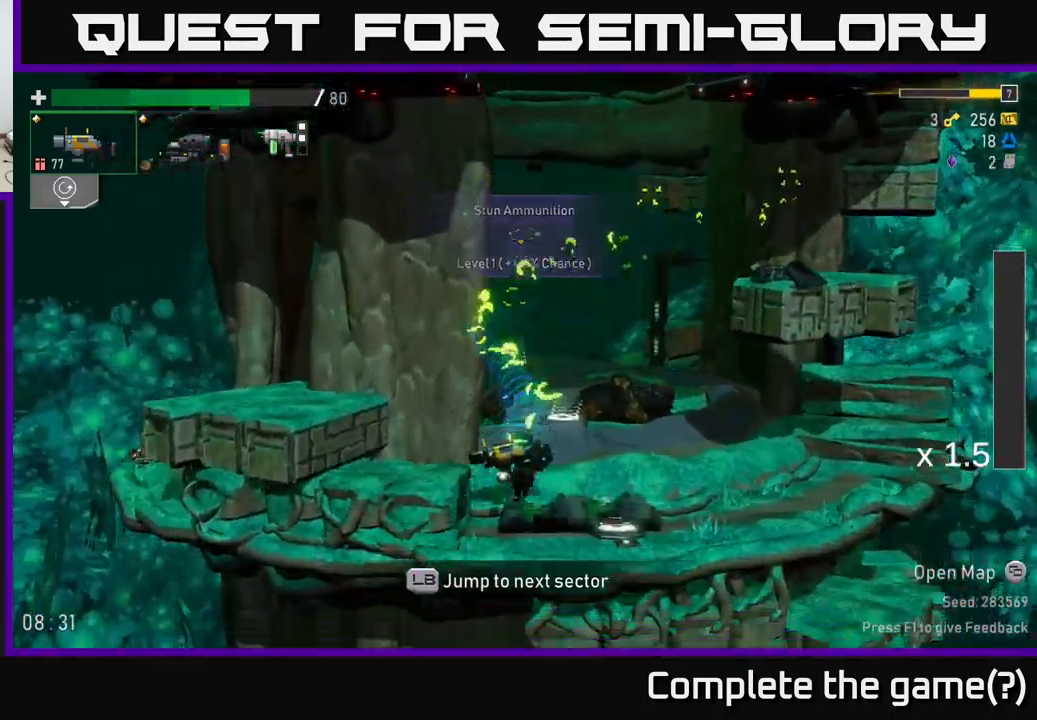
{"buttons": [], "left_stick": "center", "right_stick": "center", "events": [[216, "SELECT", "down"], [366, "SELECT", "up"]]}
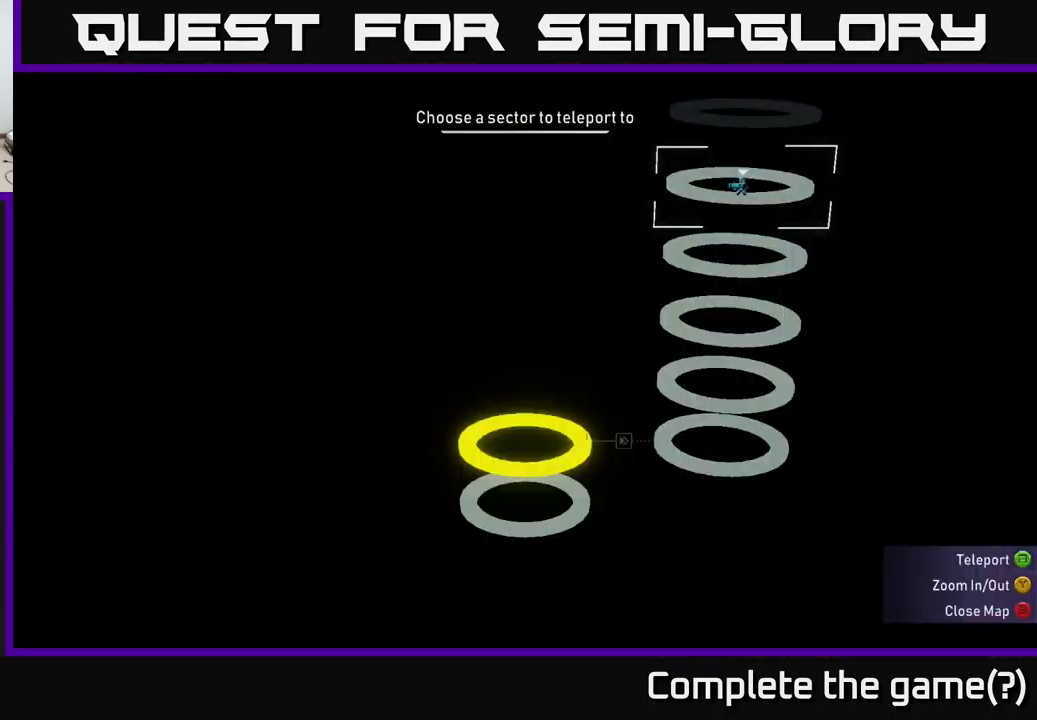
{"buttons": [], "left_stick": "right", "right_stick": "center", "events": [[266, "SELECT", "down"], [333, "SELECT", "up"], [466, "left_stick", "right"]]}
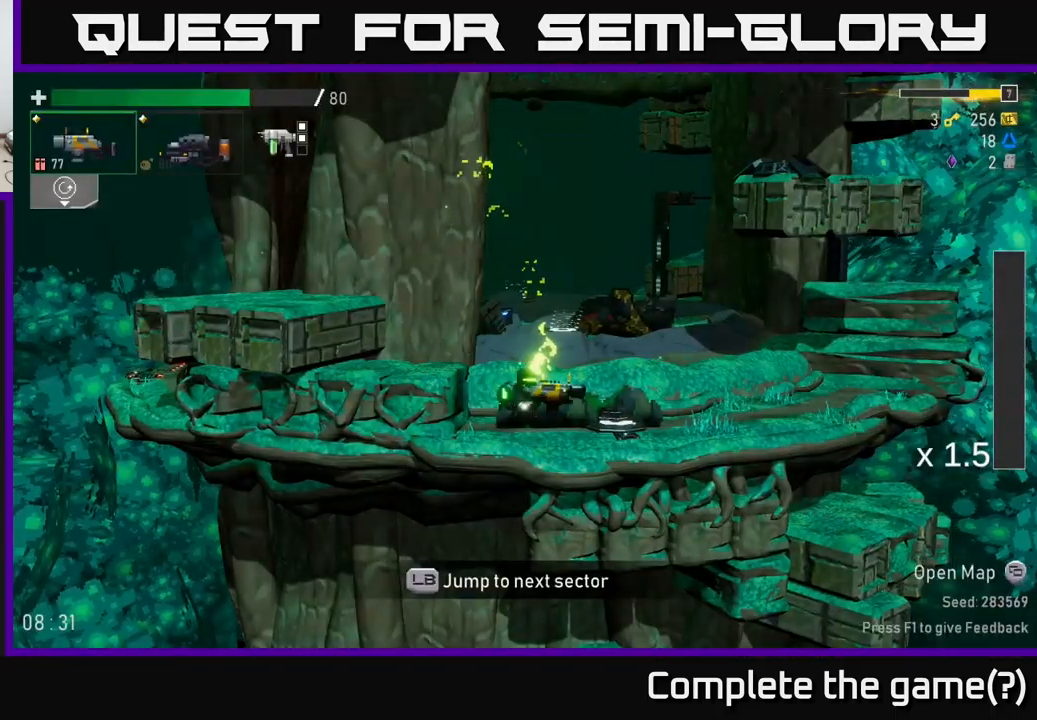
{"buttons": [], "left_stick": "center", "right_stick": "center", "events": [[50, "L1", "down"], [183, "L1", "up"], [233, "left_stick", "center"]]}
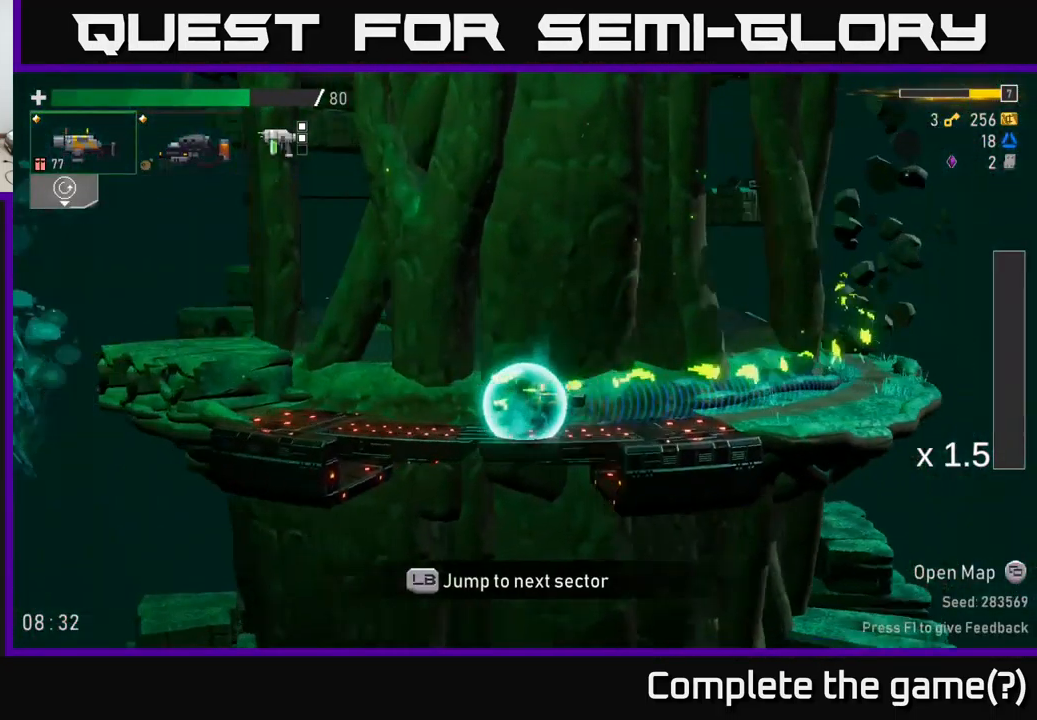
{"buttons": [], "left_stick": "center", "right_stick": "center", "events": []}
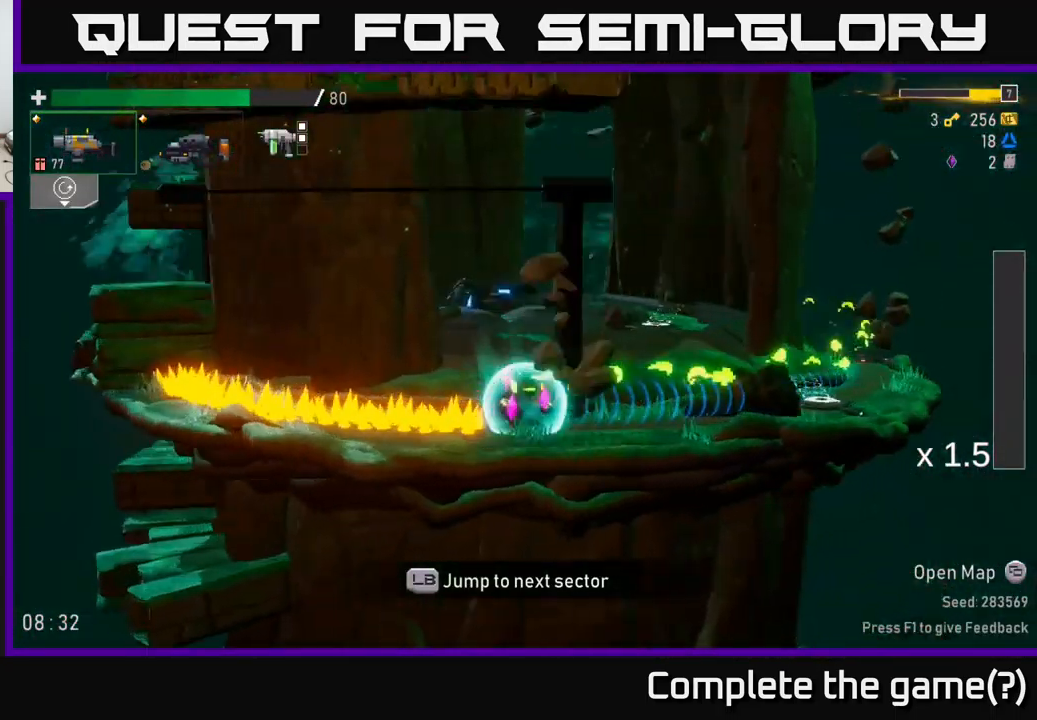
{"buttons": [], "left_stick": "center", "right_stick": "center", "events": []}
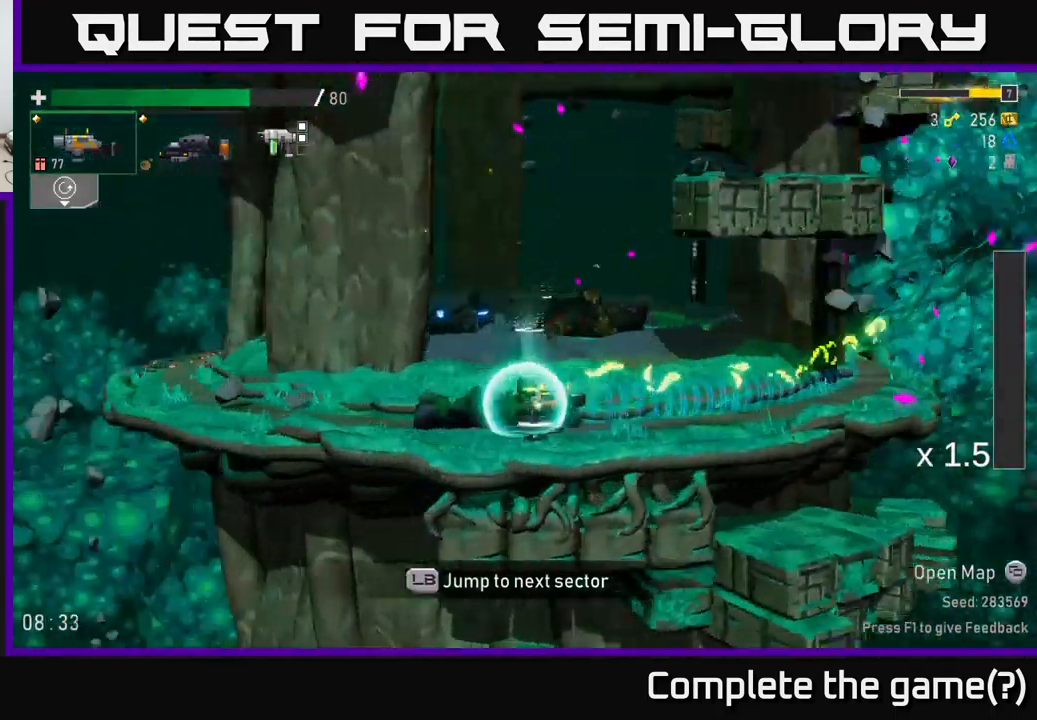
{"buttons": [], "left_stick": "center", "right_stick": "center", "events": []}
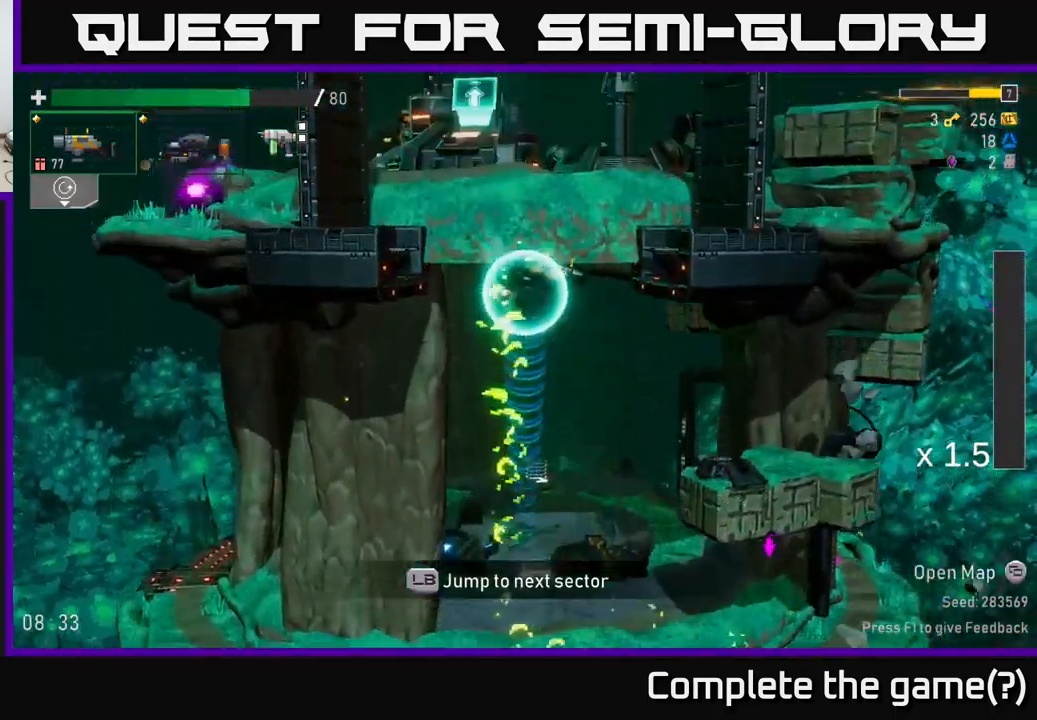
{"buttons": [], "left_stick": "left", "right_stick": "center", "events": [[150, "left_stick", "left"]]}
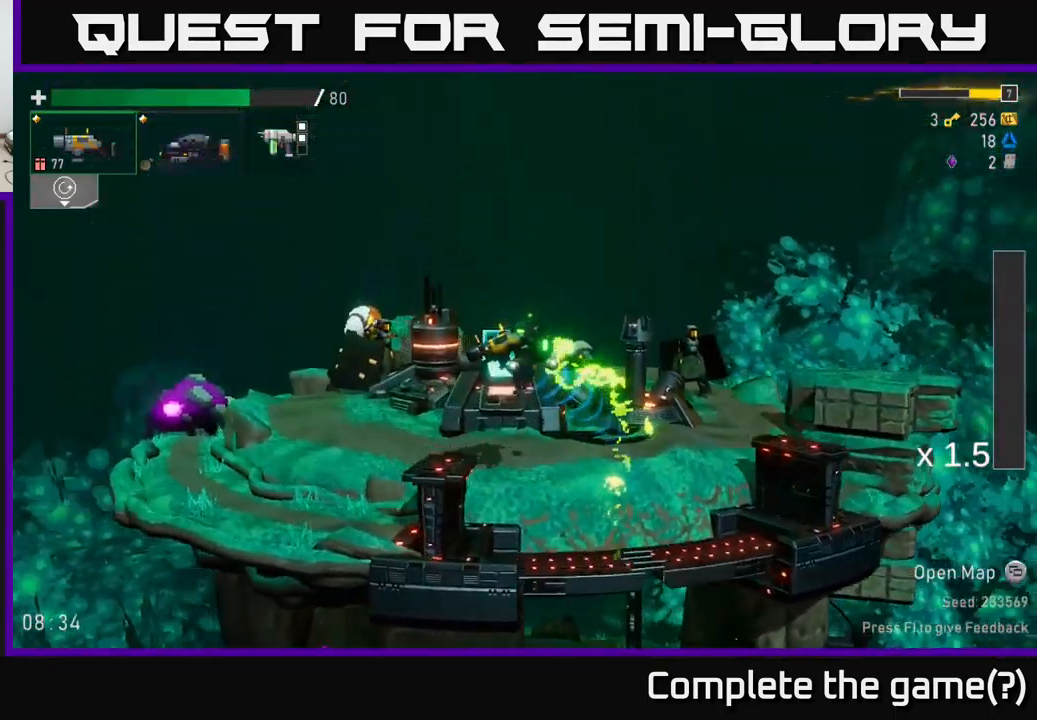
{"buttons": [], "left_stick": "left", "right_stick": "center", "events": []}
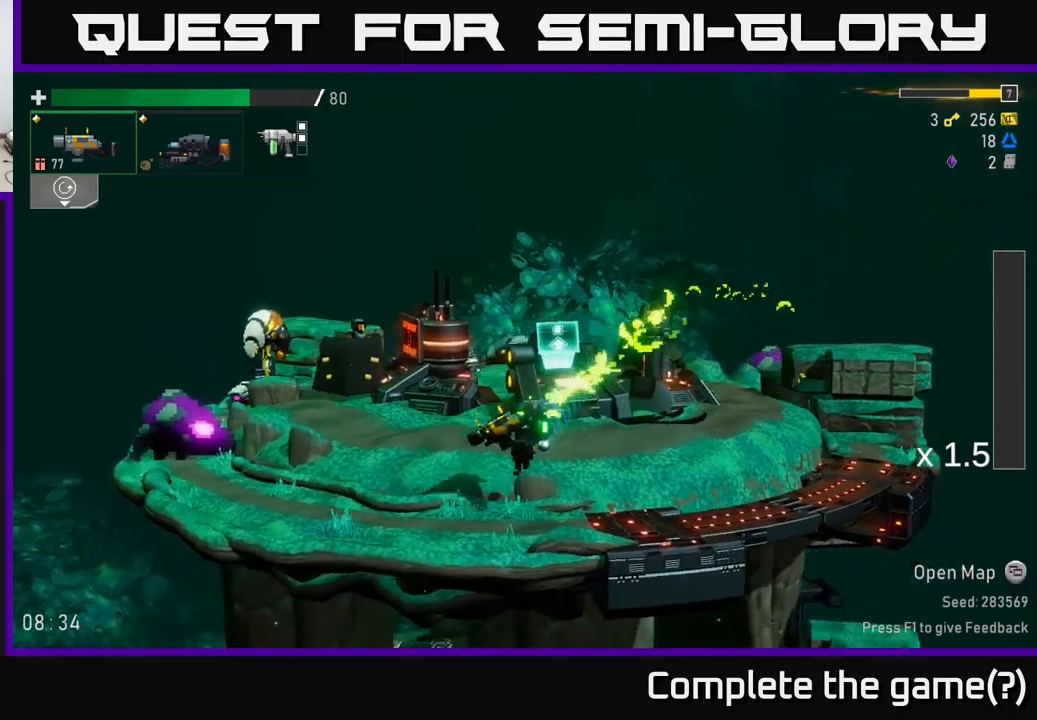
{"buttons": ["R2"], "left_stick": "left", "right_stick": "center", "events": [[50, "left_stick", "down-left"], [83, "R2", "down"], [233, "R2", "up"], [383, "R2", "down"], [500, "left_stick", "left"]]}
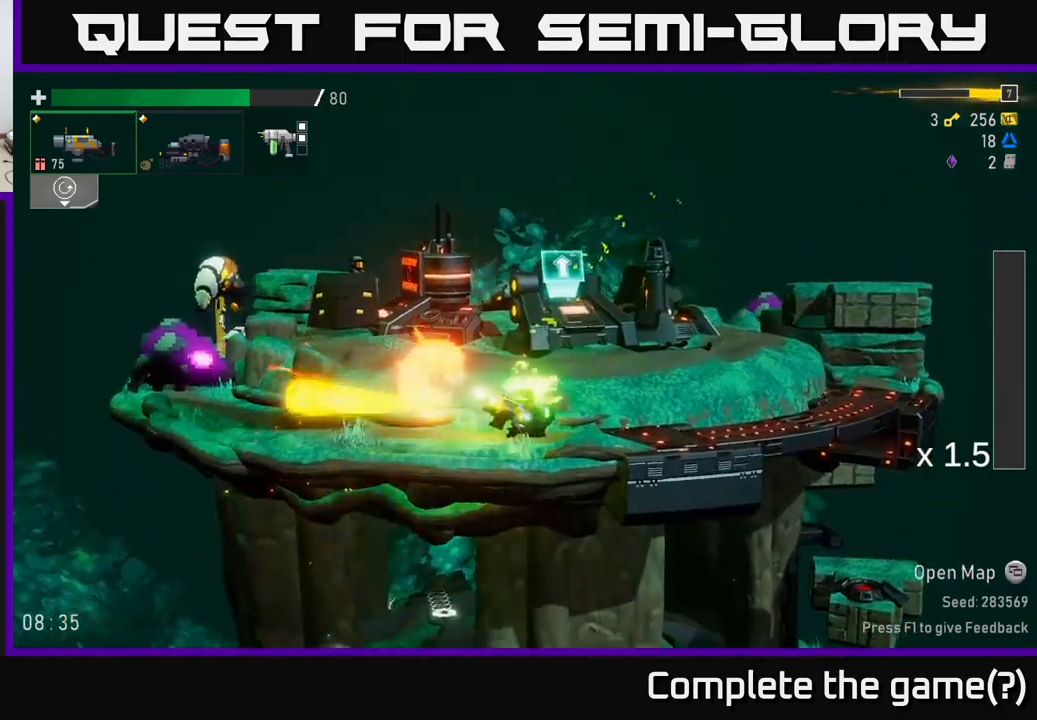
{"buttons": ["R2"], "left_stick": "left", "right_stick": "center", "events": [[17, "R2", "up"], [150, "R2", "down"], [333, "R2", "up"], [483, "R2", "down"]]}
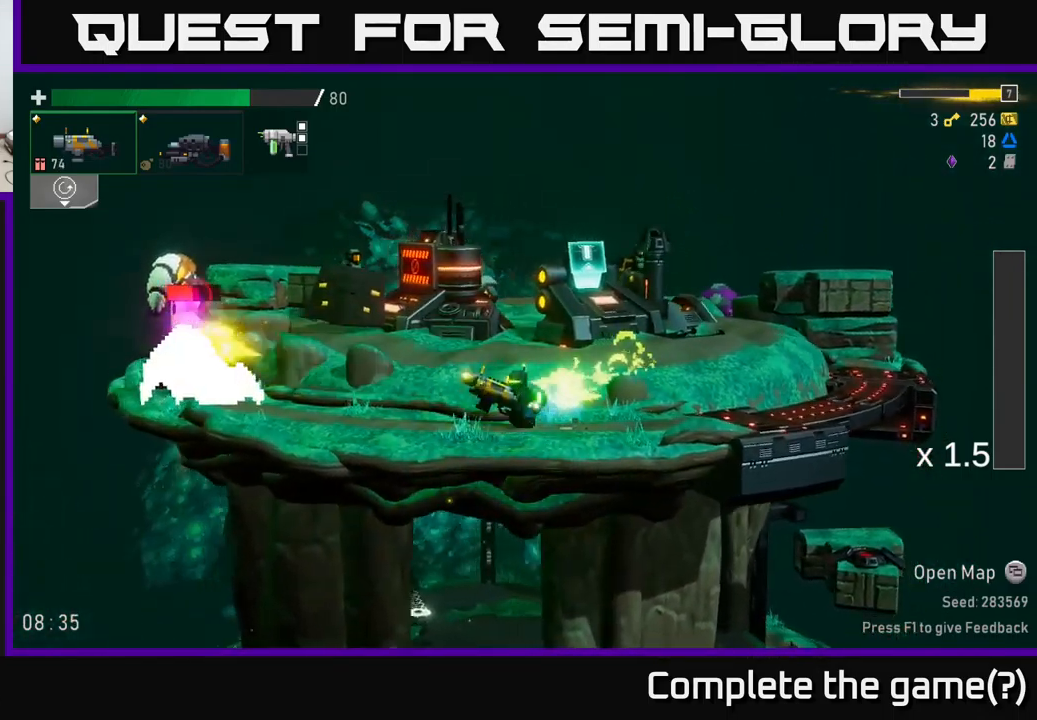
{"buttons": ["R2"], "left_stick": "down", "right_stick": "center", "events": [[33, "left_stick", "center"], [200, "R2", "up"], [233, "left_stick", "down"], [383, "R2", "down"]]}
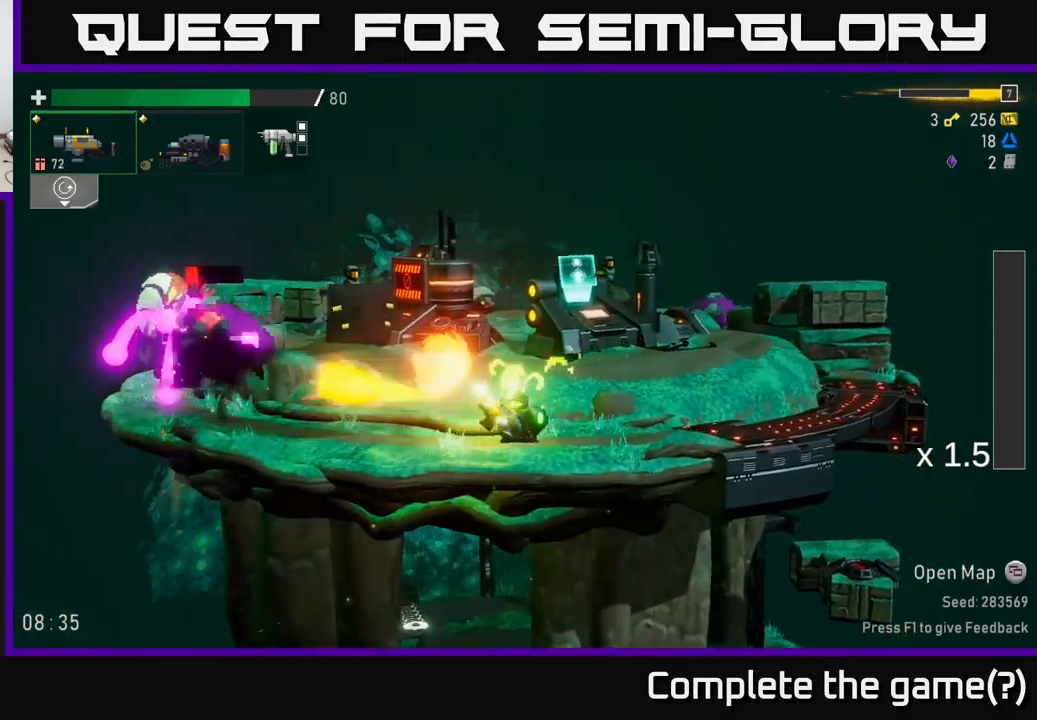
{"buttons": [], "left_stick": "right", "right_stick": "center", "events": [[67, "R2", "up"], [250, "R2", "down"], [333, "left_stick", "down-left"], [367, "R2", "up"], [500, "left_stick", "right"]]}
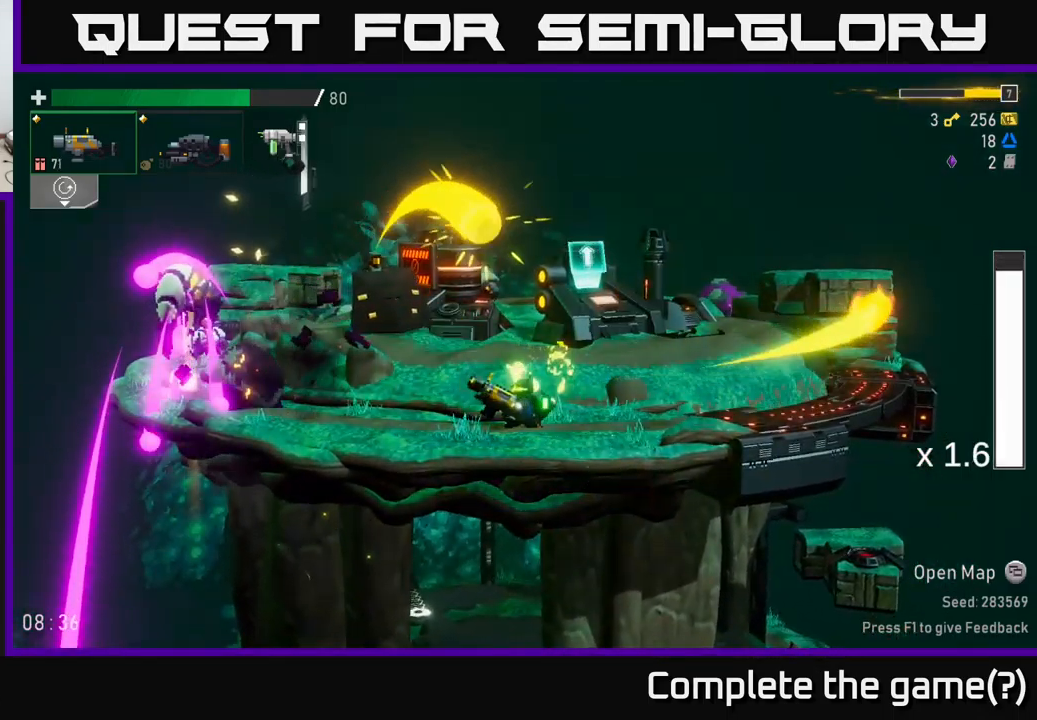
{"buttons": [], "left_stick": "left", "right_stick": "center", "events": [[233, "A", "down"], [250, "left_stick", "left"], [350, "X", "down"], [400, "A", "up"], [467, "X", "up"]]}
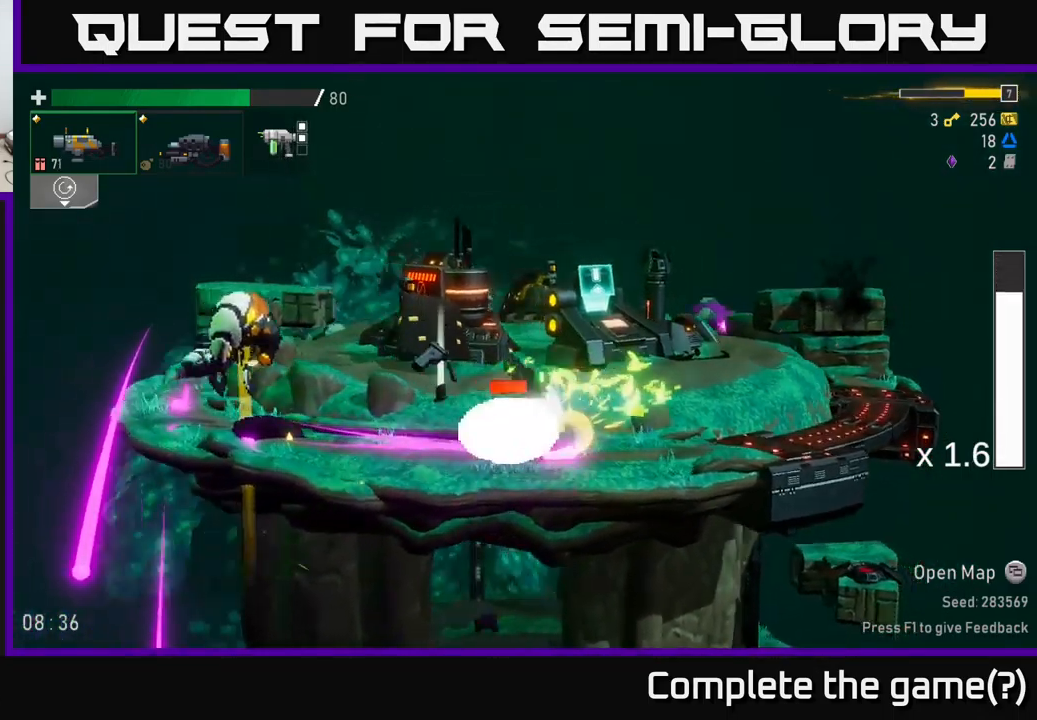
{"buttons": [], "left_stick": "down-left", "right_stick": "center", "events": [[217, "left_stick", "right"], [483, "left_stick", "down-left"]]}
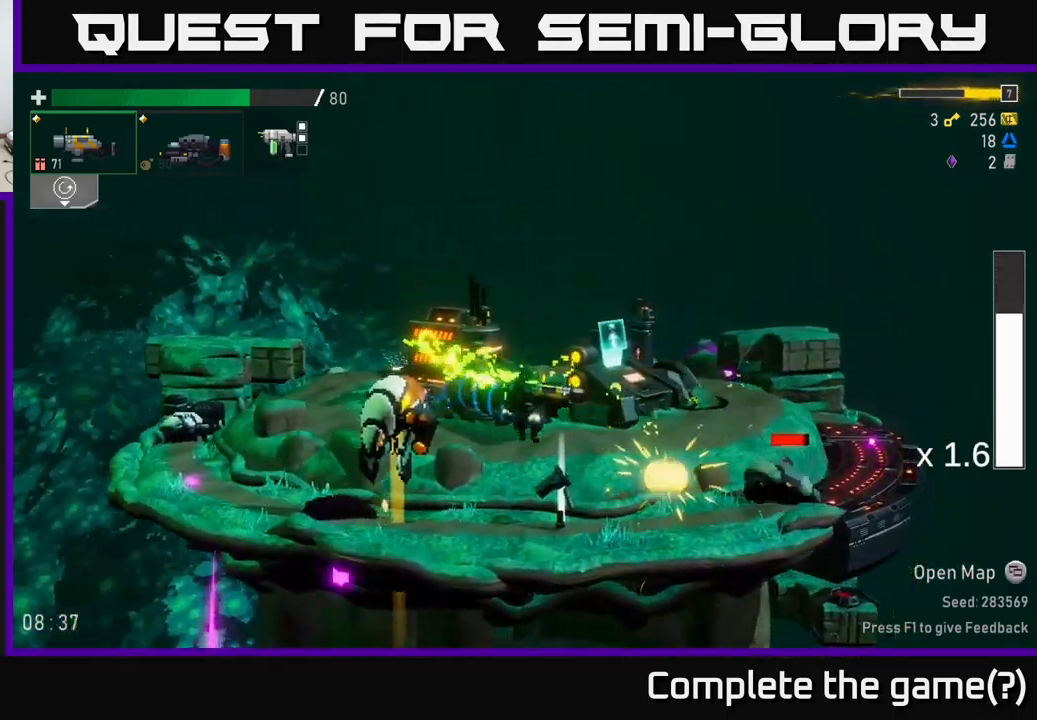
{"buttons": ["X"], "left_stick": "left", "right_stick": "center", "events": [[67, "R2", "down"], [150, "left_stick", "left"], [250, "R2", "up"], [433, "X", "down"]]}